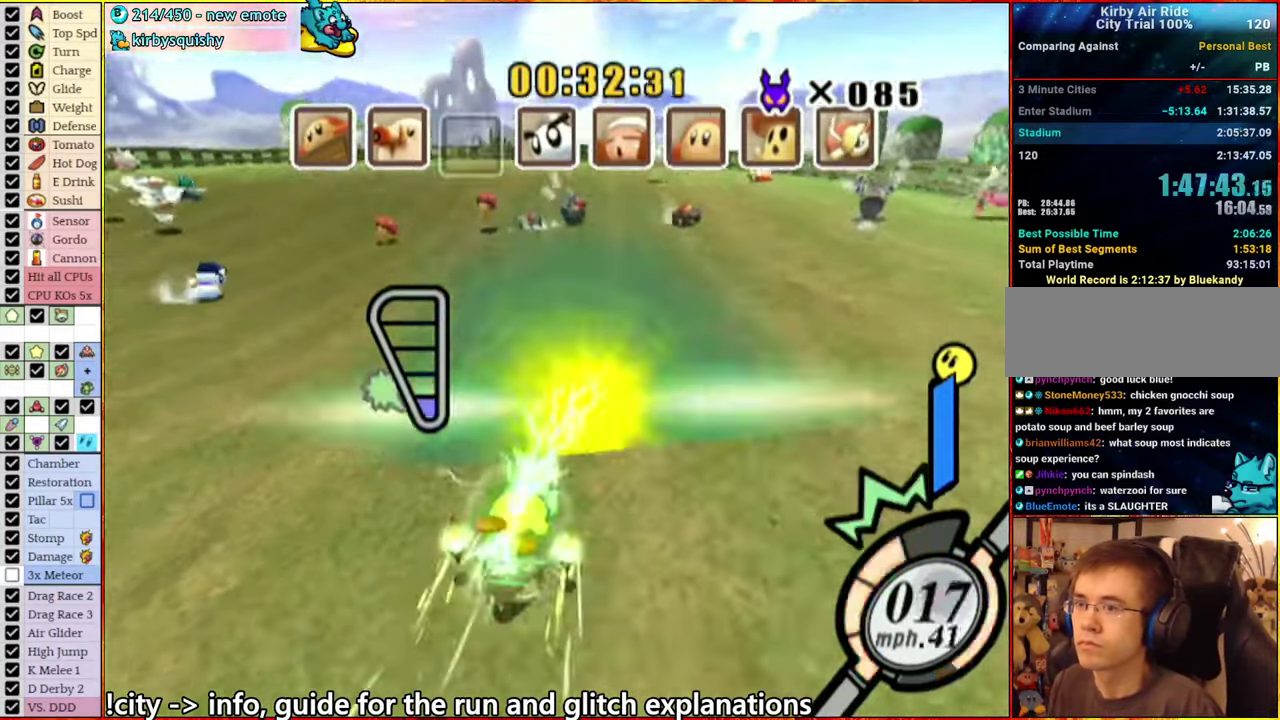
Gameplay with a controller (Nintendo layout); each line is a JSON object with the inputs held at the frame after it. "events" lists button and stick changes between this image and that frame as [ms after this image, input, new state], when the widget could be followed in between. This overlay highlights the sticks when they move; stick clicks (L3 R3) are not distinguishable. Not read: L3 R3 START.
{"buttons": ["A"], "left_stick": "up-right", "right_stick": "center", "events": [[66, "left_stick", "center"], [216, "left_stick", "up-right"]]}
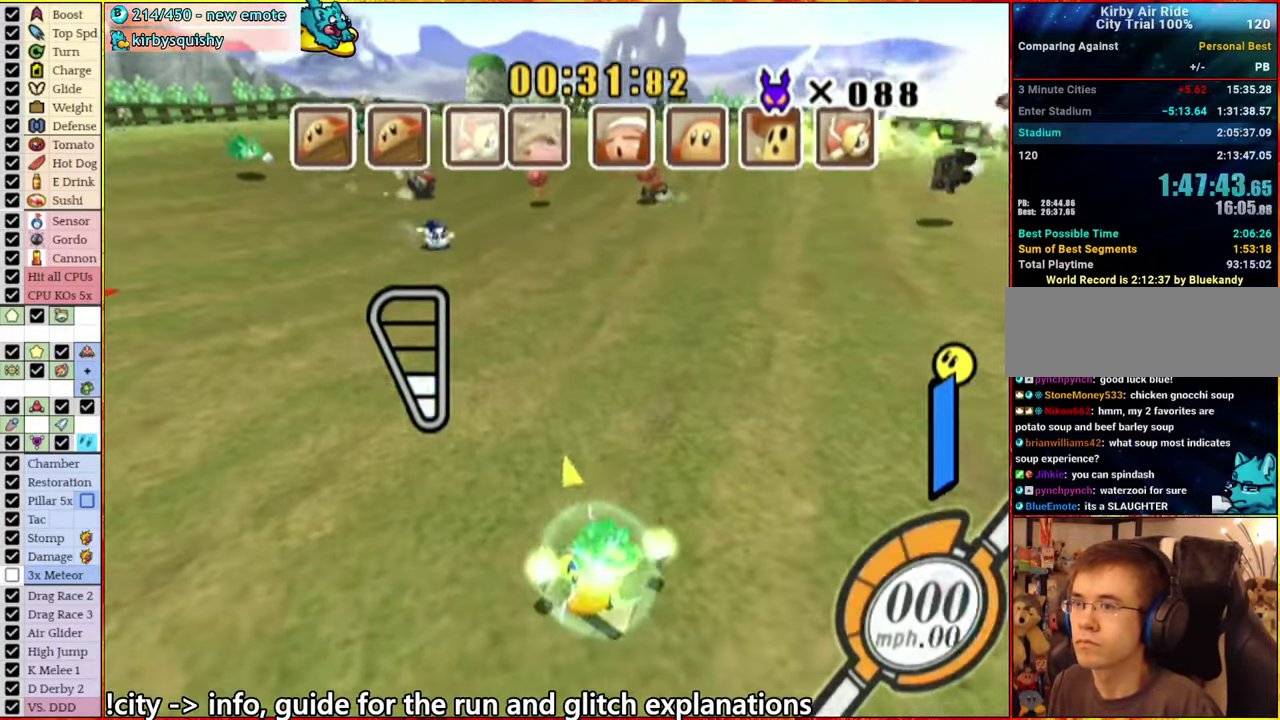
{"buttons": ["A"], "left_stick": "up-right", "right_stick": "center", "events": [[66, "left_stick", "left"], [233, "left_stick", "up-right"], [317, "left_stick", "up-left"], [333, "A", "up"], [400, "A", "down"], [417, "left_stick", "up"], [483, "left_stick", "up-right"]]}
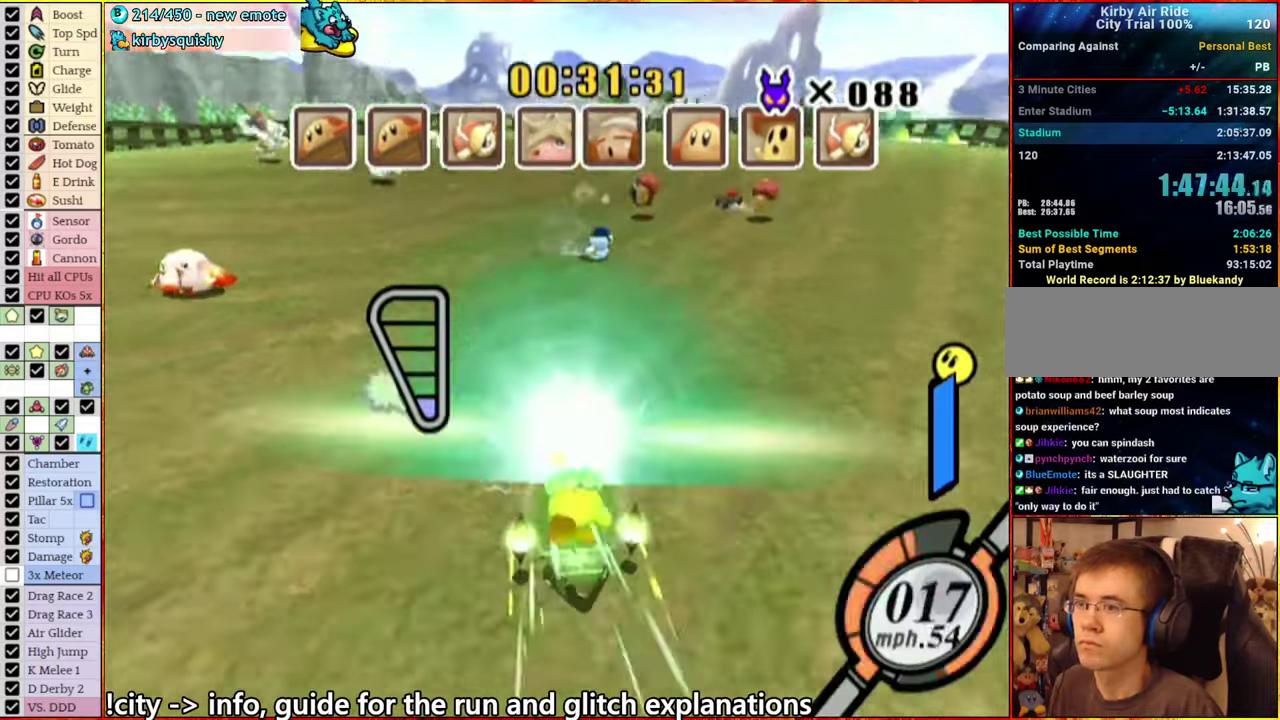
{"buttons": ["A"], "left_stick": "up-right", "right_stick": "center", "events": [[50, "left_stick", "right"], [117, "left_stick", "up-right"], [333, "left_stick", "down-left"], [500, "left_stick", "up-right"]]}
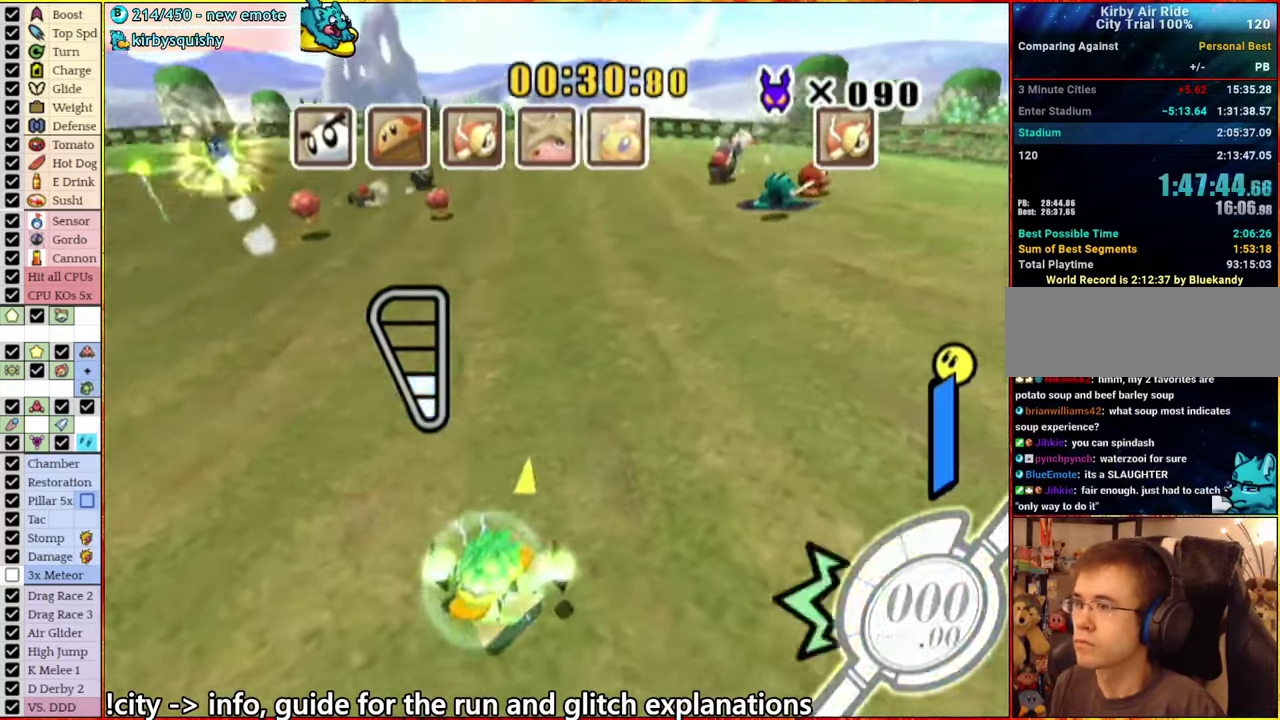
{"buttons": ["A"], "left_stick": "up-left", "right_stick": "center", "events": [[67, "left_stick", "up-left"], [233, "left_stick", "right"], [300, "left_stick", "up-right"], [350, "left_stick", "up"], [383, "A", "up"], [433, "A", "down"], [483, "left_stick", "up-left"]]}
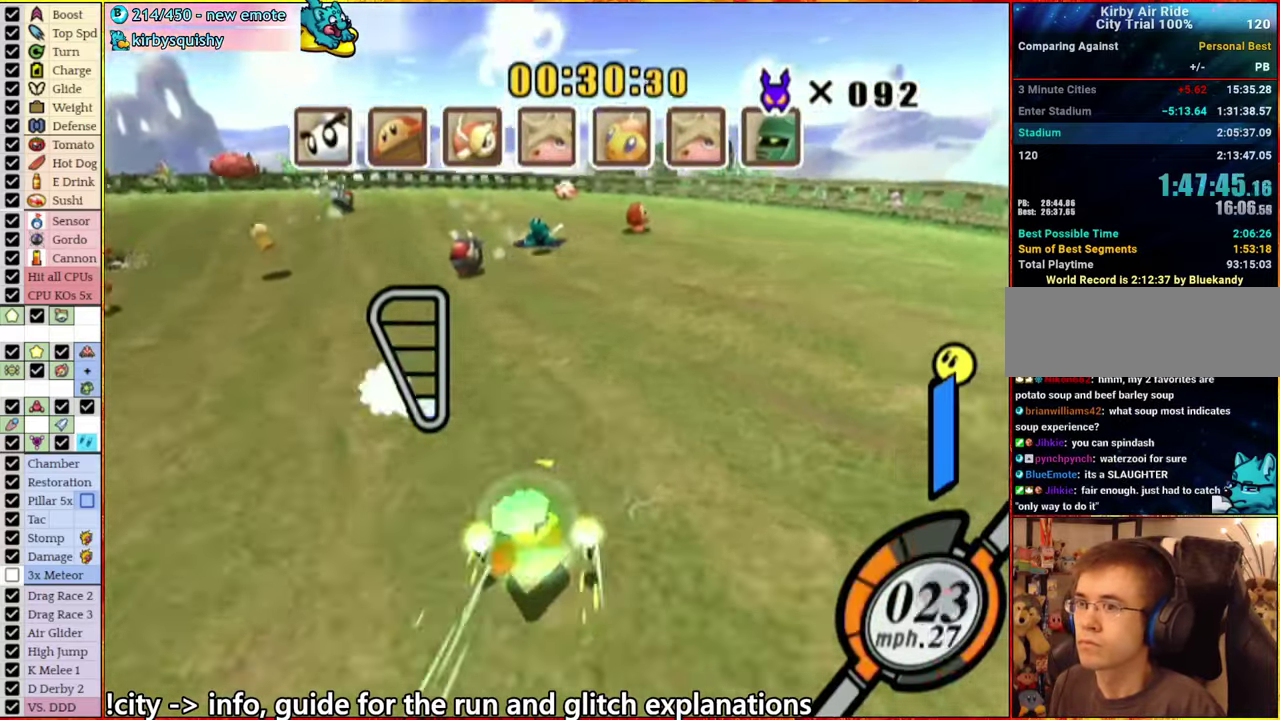
{"buttons": [], "left_stick": "down-left", "right_stick": "center", "events": [[67, "left_stick", "left"], [233, "left_stick", "down-left"], [417, "left_stick", "left"], [450, "A", "up"], [500, "left_stick", "down-left"]]}
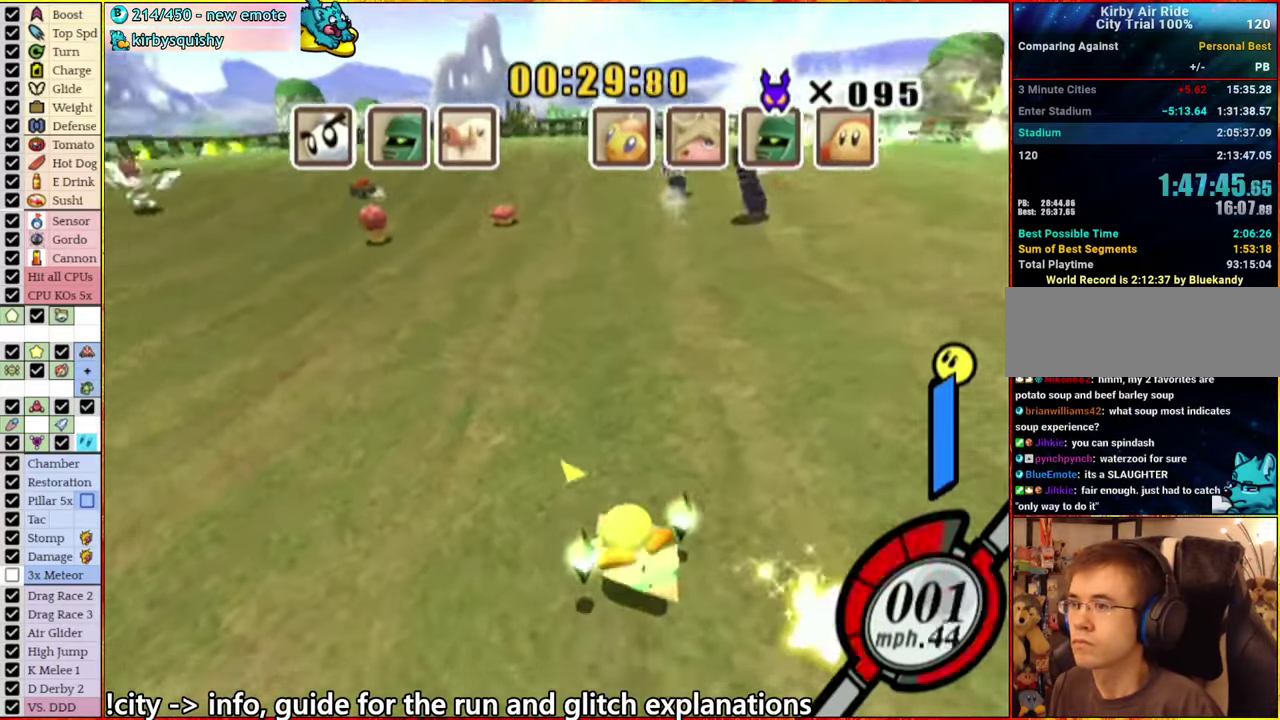
{"buttons": [], "left_stick": "left", "right_stick": "center", "events": [[117, "left_stick", "center"], [250, "A", "down"], [250, "left_stick", "left"], [417, "A", "up"]]}
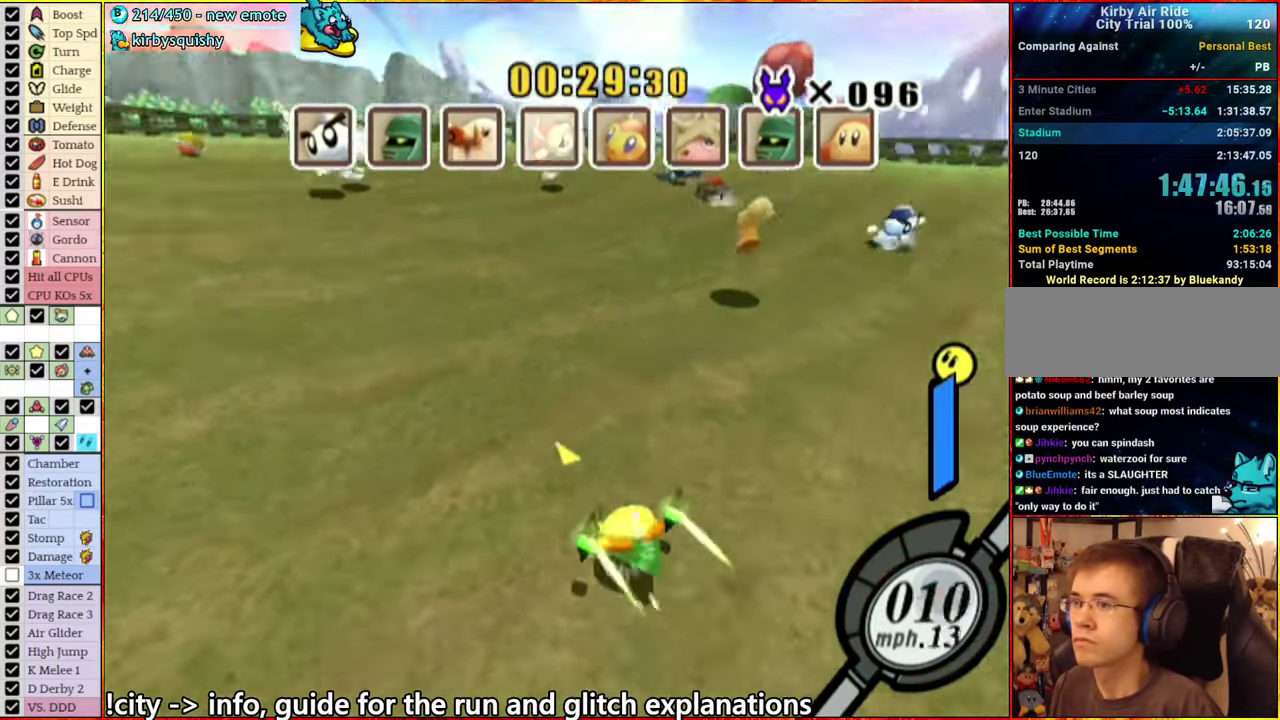
{"buttons": [], "left_stick": "left", "right_stick": "center", "events": [[33, "left_stick", "center"], [300, "A", "down"], [400, "left_stick", "down-left"], [450, "left_stick", "left"], [500, "A", "up"]]}
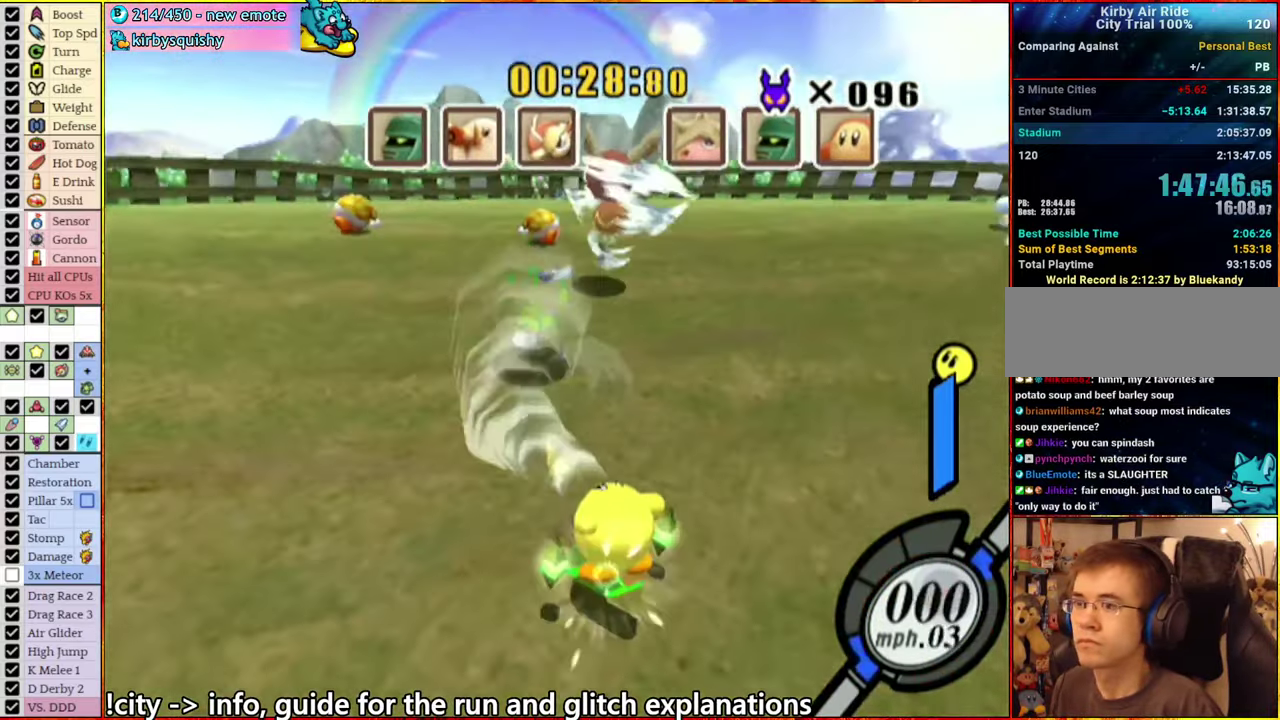
{"buttons": [], "left_stick": "center", "right_stick": "center", "events": [[67, "left_stick", "center"], [150, "A", "down"], [183, "left_stick", "right"], [317, "A", "up"], [383, "left_stick", "center"]]}
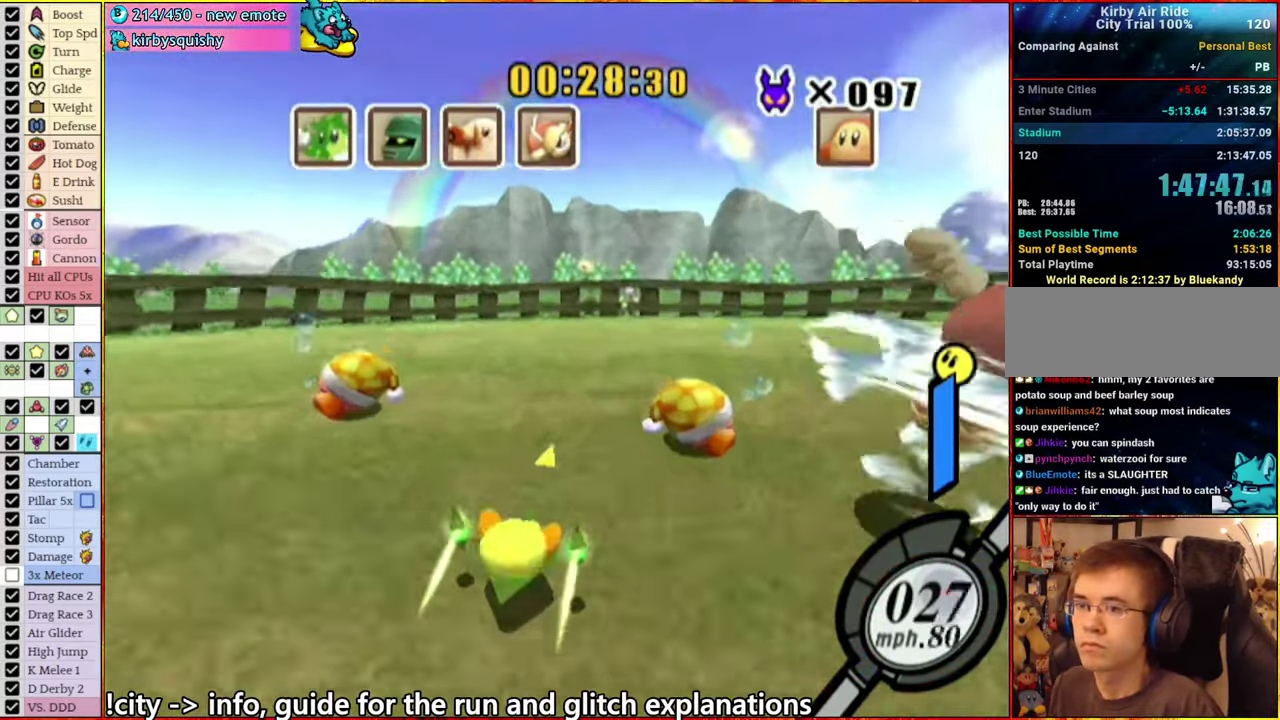
{"buttons": ["A"], "left_stick": "right", "right_stick": "center", "events": [[167, "left_stick", "right"], [200, "A", "down"]]}
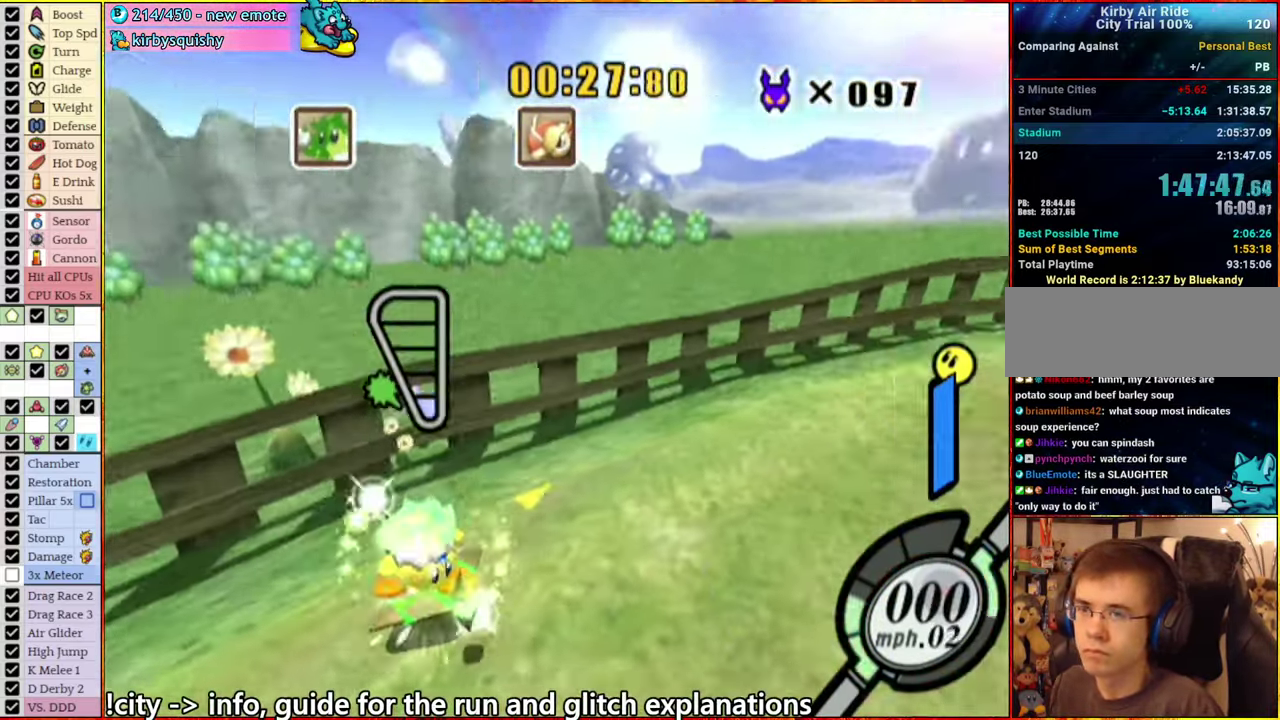
{"buttons": ["A"], "left_stick": "right", "right_stick": "center", "events": [[217, "left_stick", "up-right"], [350, "left_stick", "left"], [433, "left_stick", "down"], [500, "left_stick", "right"]]}